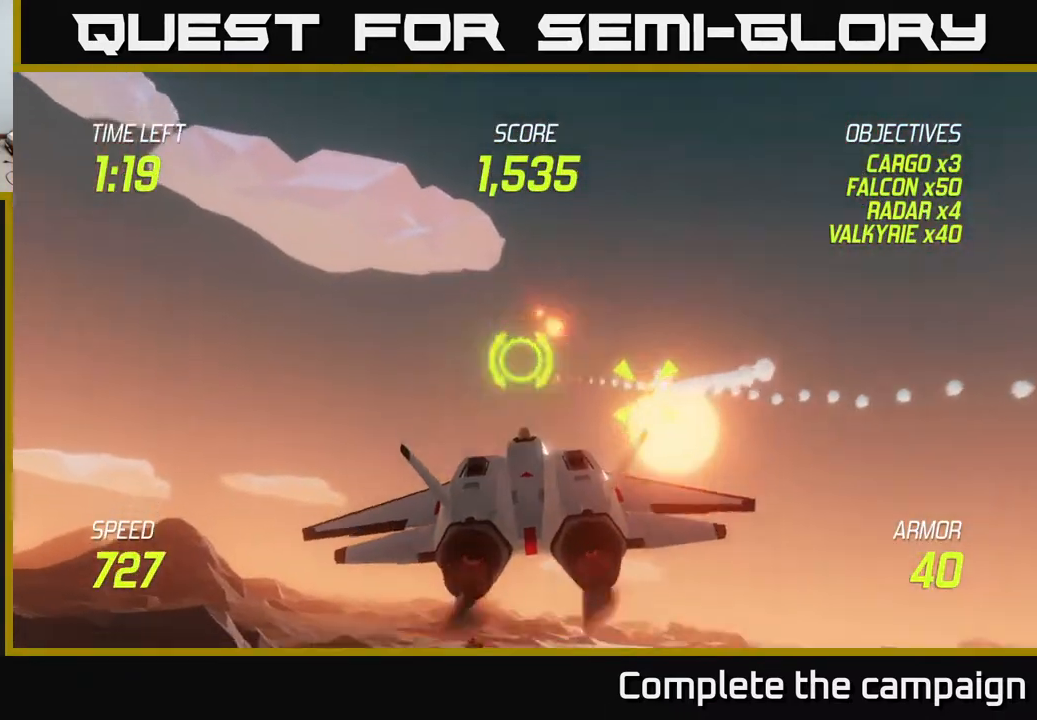
Gameplay with a controller (Xbox layout); each line is a JSON object with the inputs held at the frame after it. "events" lists button and stick changes between this image and that frame as [ms after this image, input, new state], when the widget could be followed in between.
{"buttons": ["L2"], "left_stick": "right", "right_stick": "center", "events": [[17, "L2", "down"], [17, "left_stick", "right"], [117, "L2", "up"], [217, "L2", "down"], [317, "L2", "up"], [433, "L2", "down"]]}
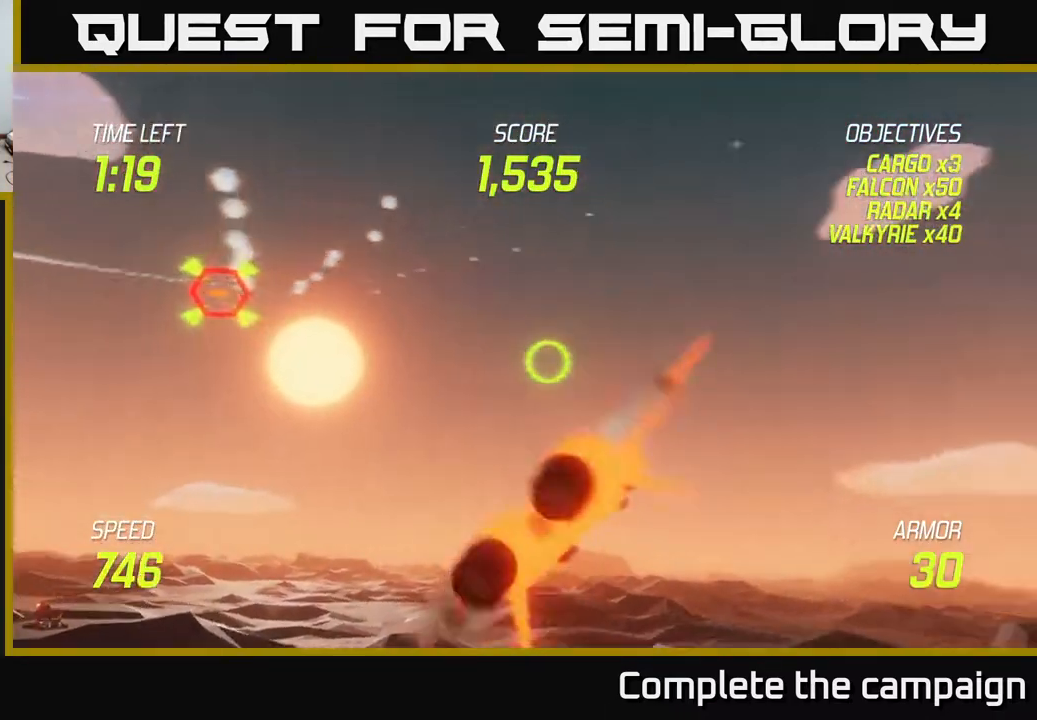
{"buttons": [], "left_stick": "up-right", "right_stick": "center", "events": [[83, "L2", "up"], [500, "left_stick", "up-right"]]}
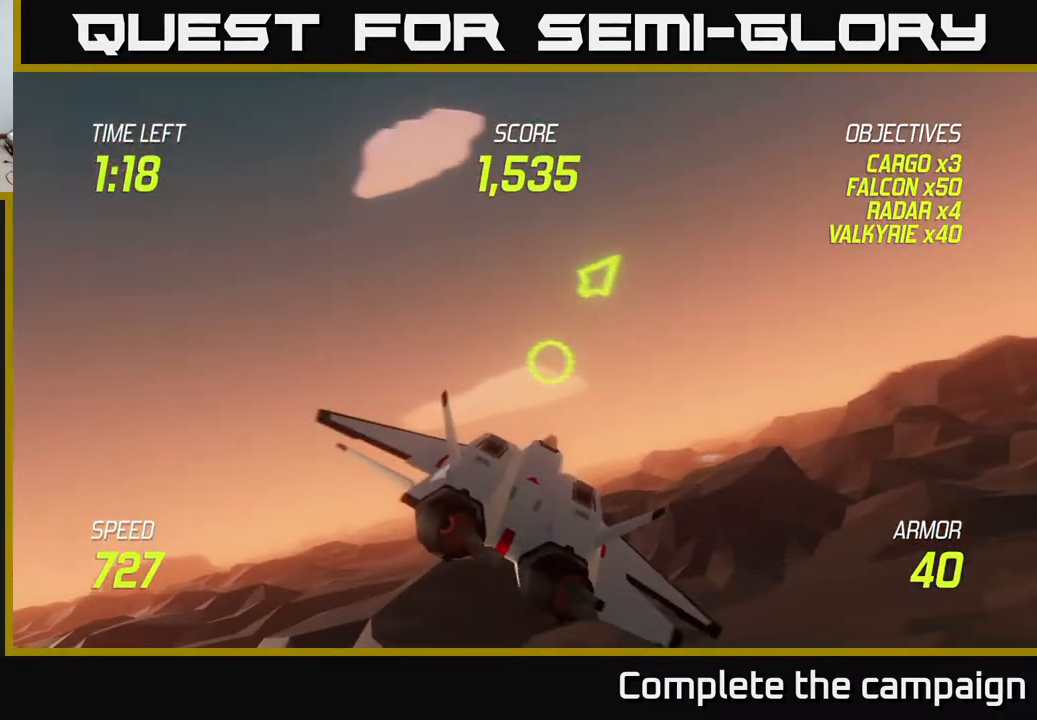
{"buttons": [], "left_stick": "up-right", "right_stick": "center", "events": []}
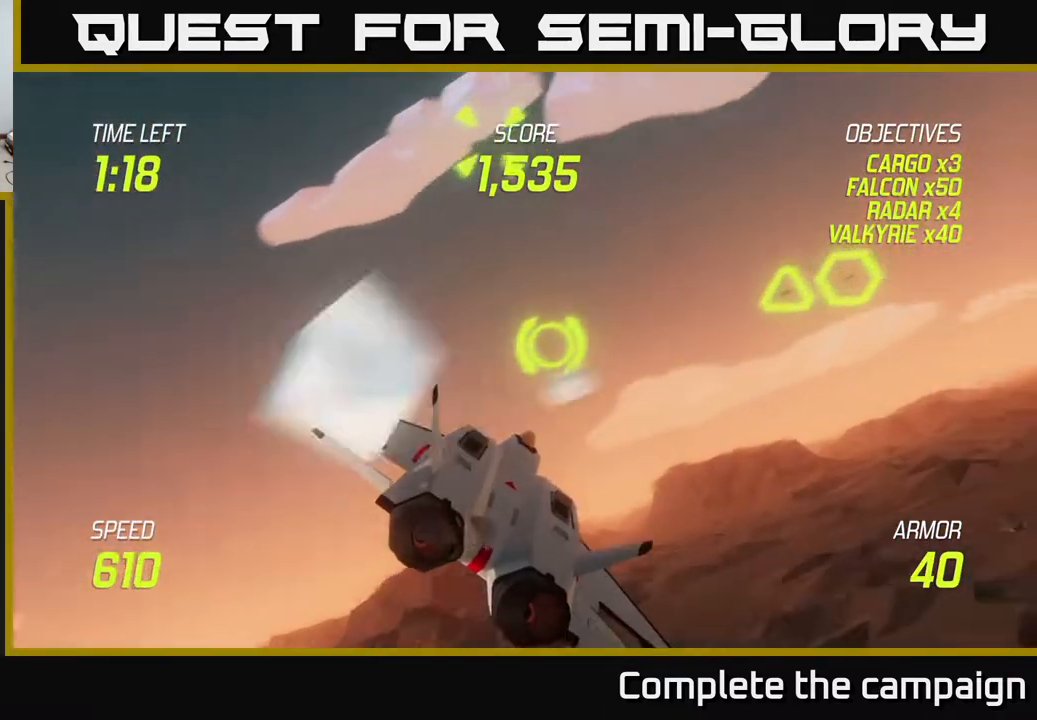
{"buttons": [], "left_stick": "up", "right_stick": "center", "events": [[233, "left_stick", "left"], [283, "R2", "down"], [383, "R2", "up"], [383, "left_stick", "up-left"], [483, "left_stick", "up"]]}
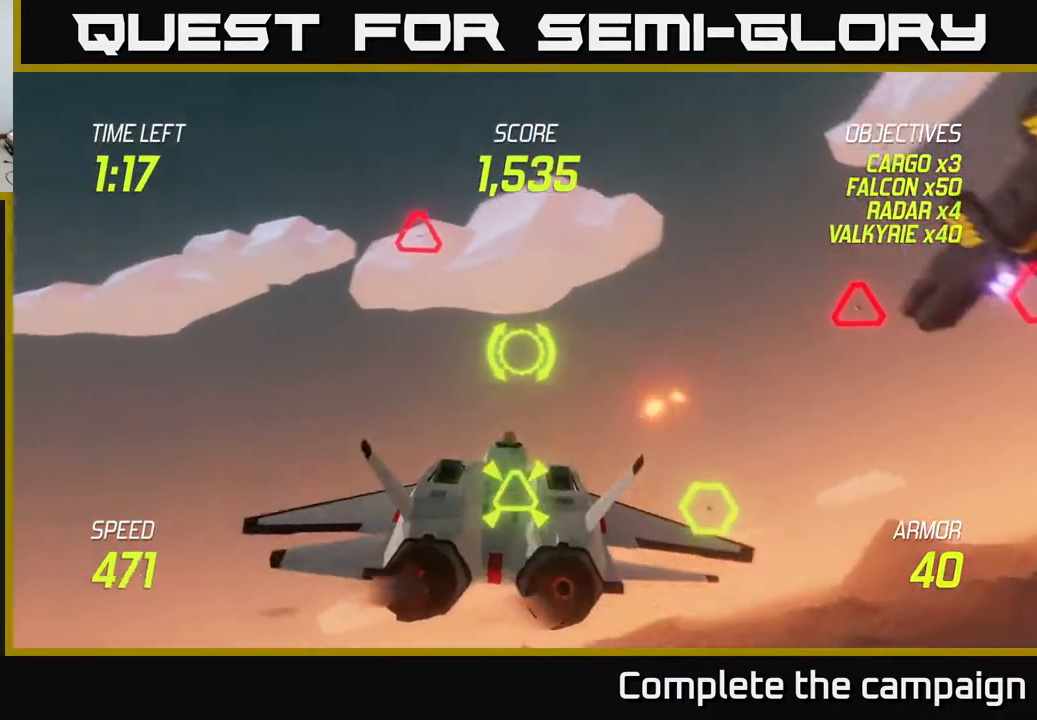
{"buttons": ["R2"], "left_stick": "down-left", "right_stick": "center", "events": [[100, "left_stick", "up-right"], [217, "R2", "down"], [217, "left_stick", "right"], [300, "R2", "up"], [400, "R2", "down"], [450, "left_stick", "down-left"]]}
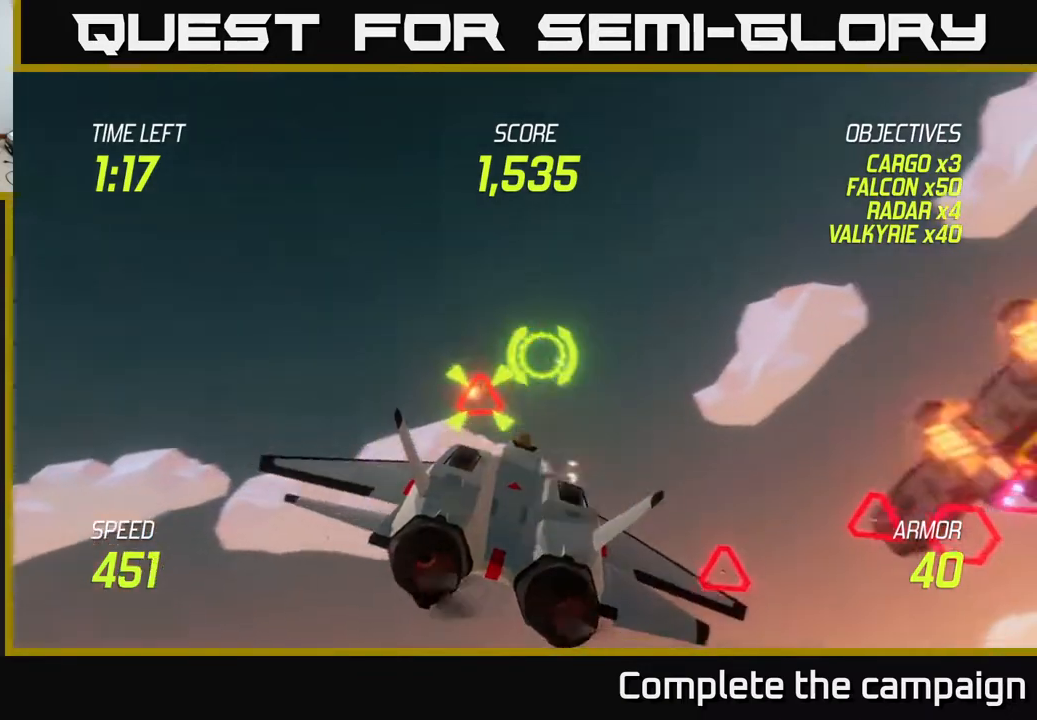
{"buttons": ["L2"], "left_stick": "down-left", "right_stick": "center", "events": [[17, "R2", "up"], [100, "L2", "down"], [117, "R2", "down"], [183, "L2", "up"], [200, "R2", "up"], [267, "L2", "down"], [367, "L2", "up"], [433, "L2", "down"]]}
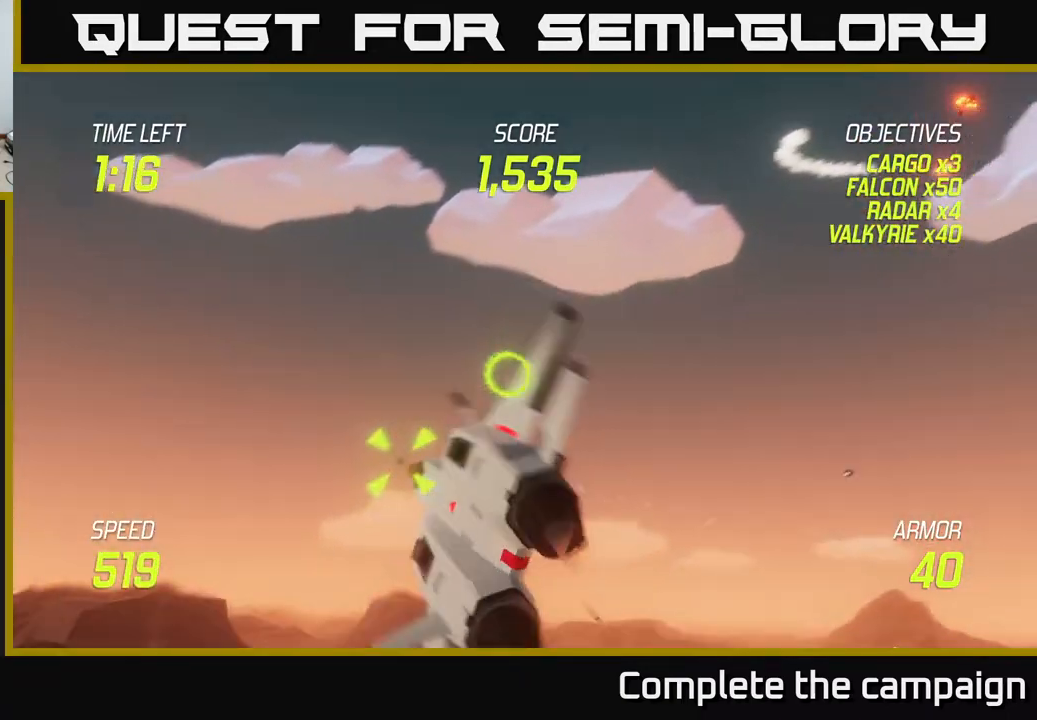
{"buttons": ["L2"], "left_stick": "down-left", "right_stick": "center", "events": [[83, "left_stick", "down"], [317, "left_stick", "down-right"], [500, "left_stick", "down-left"]]}
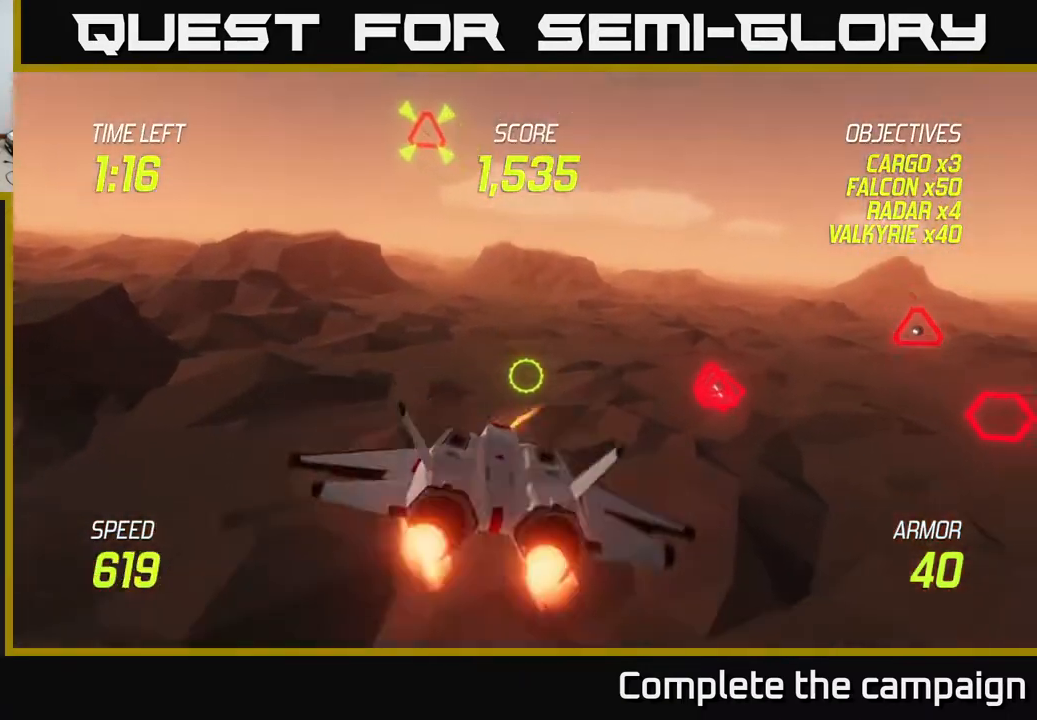
{"buttons": ["L2"], "left_stick": "up-right", "right_stick": "center", "events": [[167, "left_stick", "left"], [300, "left_stick", "up-right"]]}
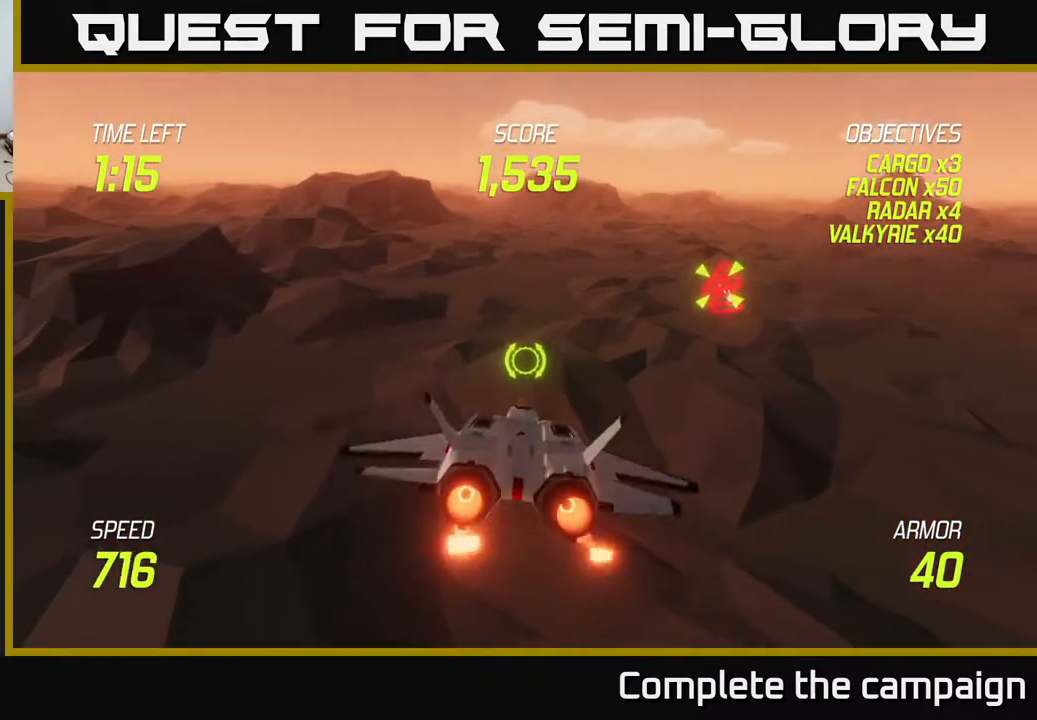
{"buttons": ["R2"], "left_stick": "up-right", "right_stick": "center", "events": [[50, "L2", "up"], [67, "R2", "down"], [183, "R2", "up"], [283, "R2", "down"], [400, "R2", "up"], [467, "R2", "down"]]}
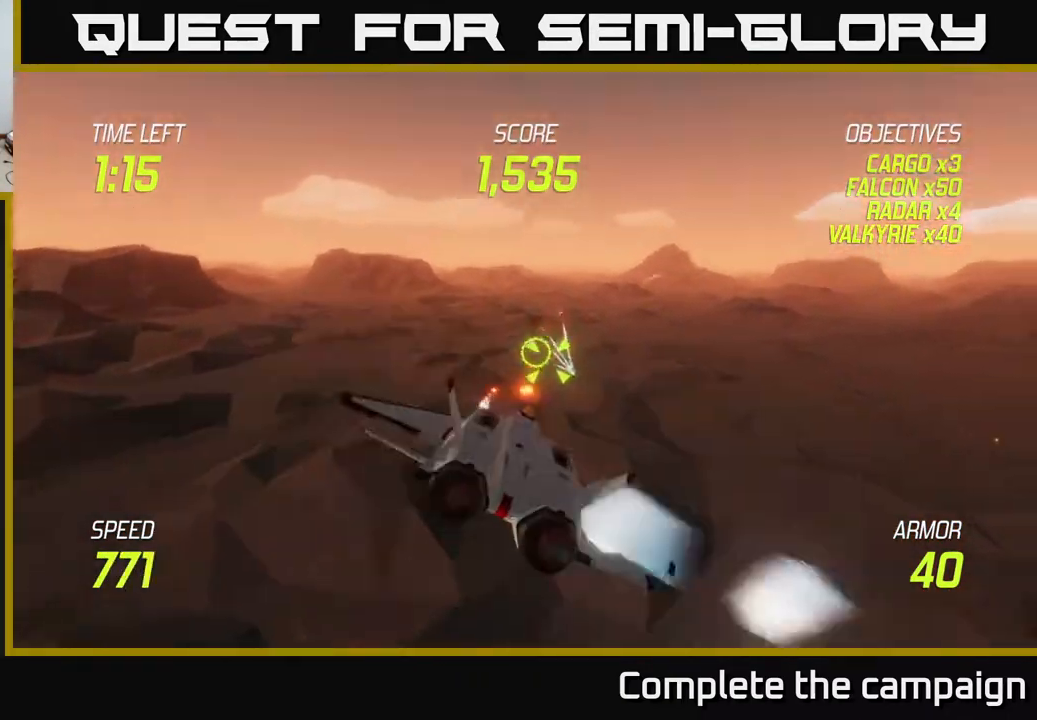
{"buttons": [], "left_stick": "right", "right_stick": "center", "events": [[33, "left_stick", "center"], [100, "left_stick", "down-right"], [117, "R2", "up"], [183, "R2", "down"], [300, "left_stick", "right"], [317, "L2", "down"], [333, "R2", "up"], [433, "L2", "up"]]}
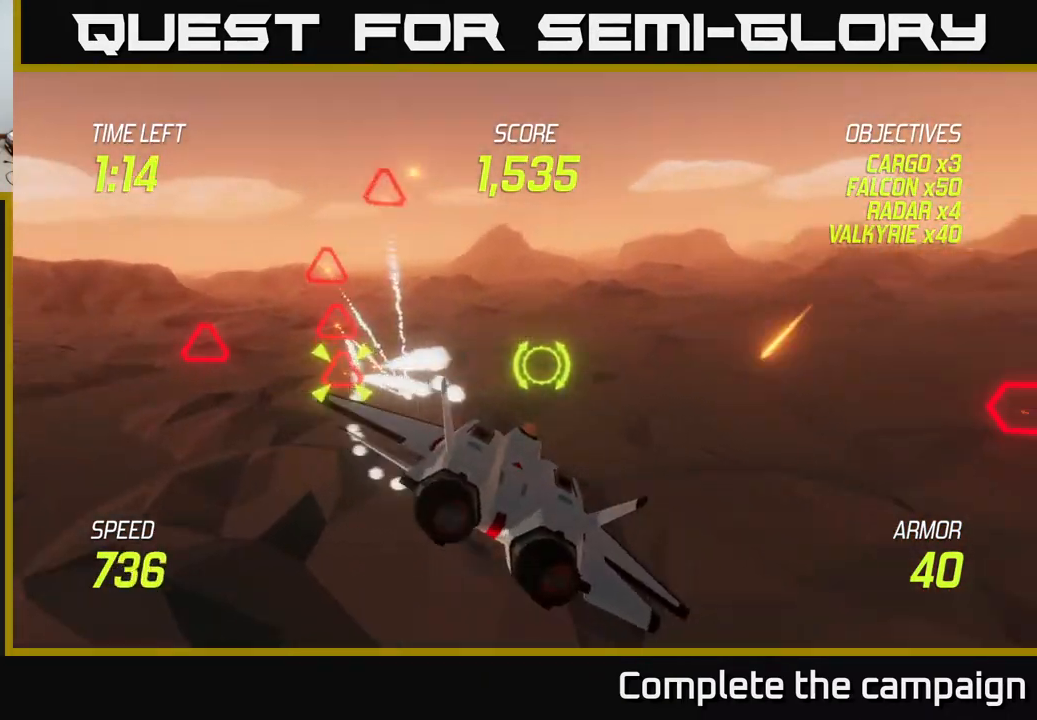
{"buttons": ["L2"], "left_stick": "up", "right_stick": "center", "events": [[17, "L2", "down"], [17, "left_stick", "down"], [117, "left_stick", "left"], [200, "left_stick", "up-left"], [450, "left_stick", "up"]]}
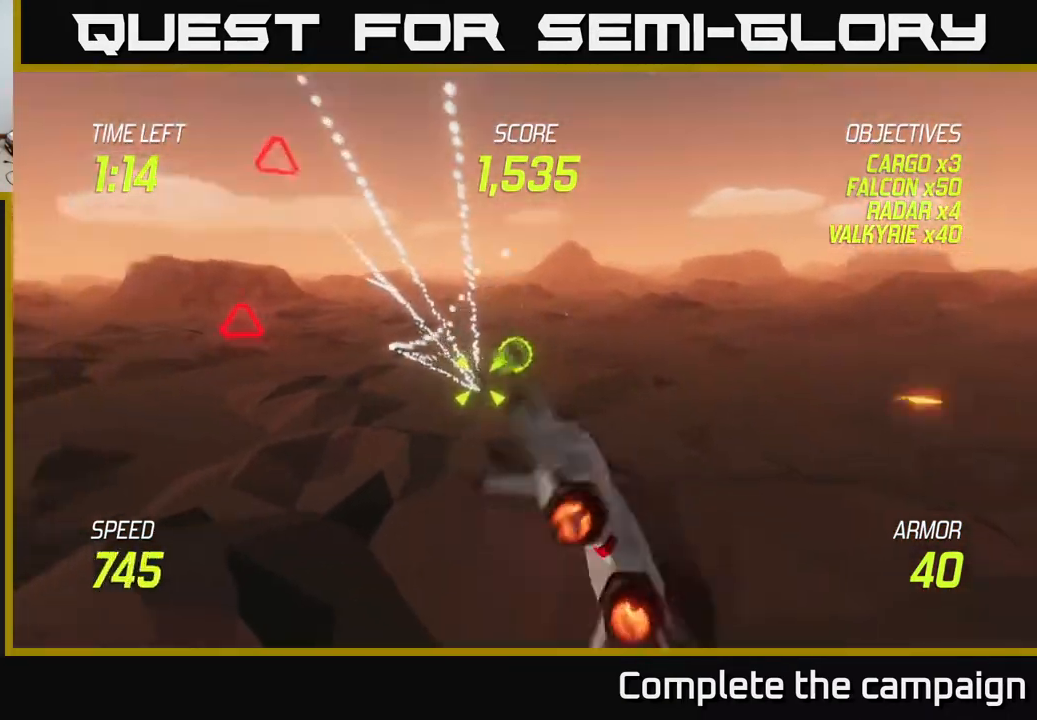
{"buttons": ["L2"], "left_stick": "down-left", "right_stick": "center", "events": [[150, "left_stick", "down-left"], [350, "left_stick", "center"], [500, "left_stick", "down-left"]]}
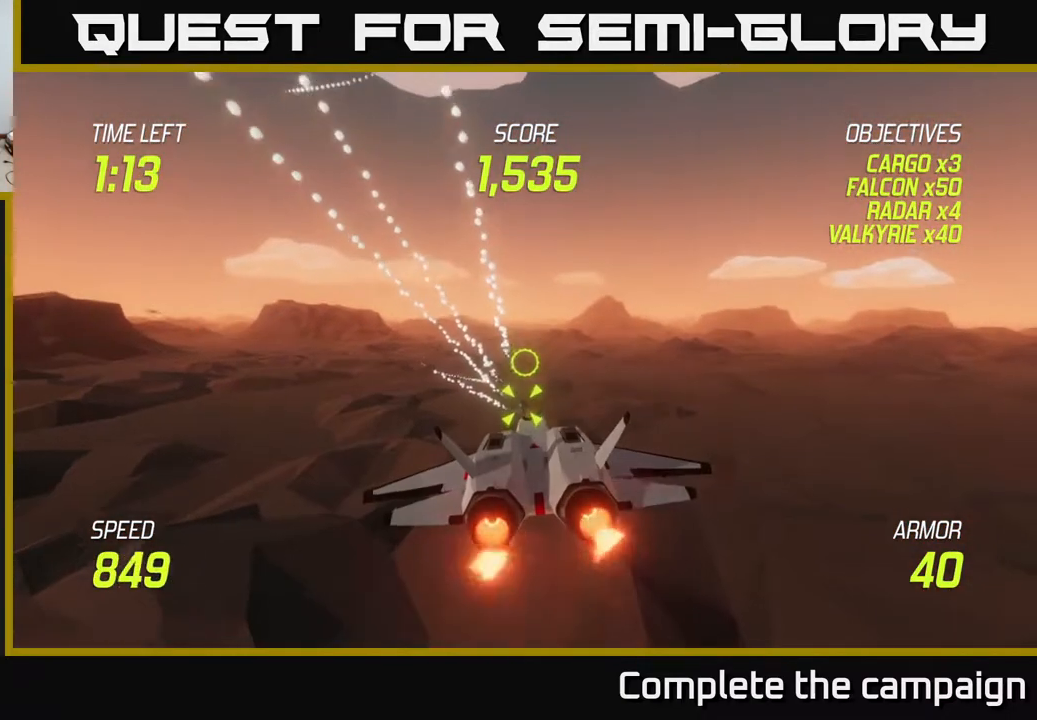
{"buttons": ["L2", "R2"], "left_stick": "center", "right_stick": "center", "events": [[17, "left_stick", "down"], [183, "left_stick", "center"], [267, "R2", "down"]]}
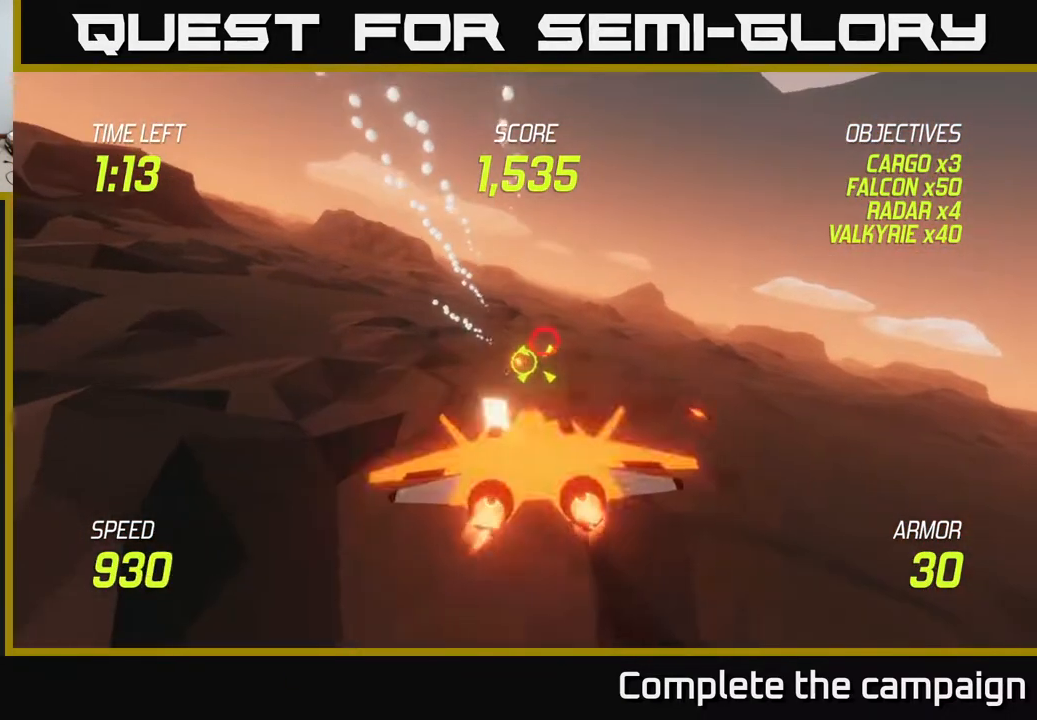
{"buttons": ["L2", "R2"], "left_stick": "center", "right_stick": "center", "events": []}
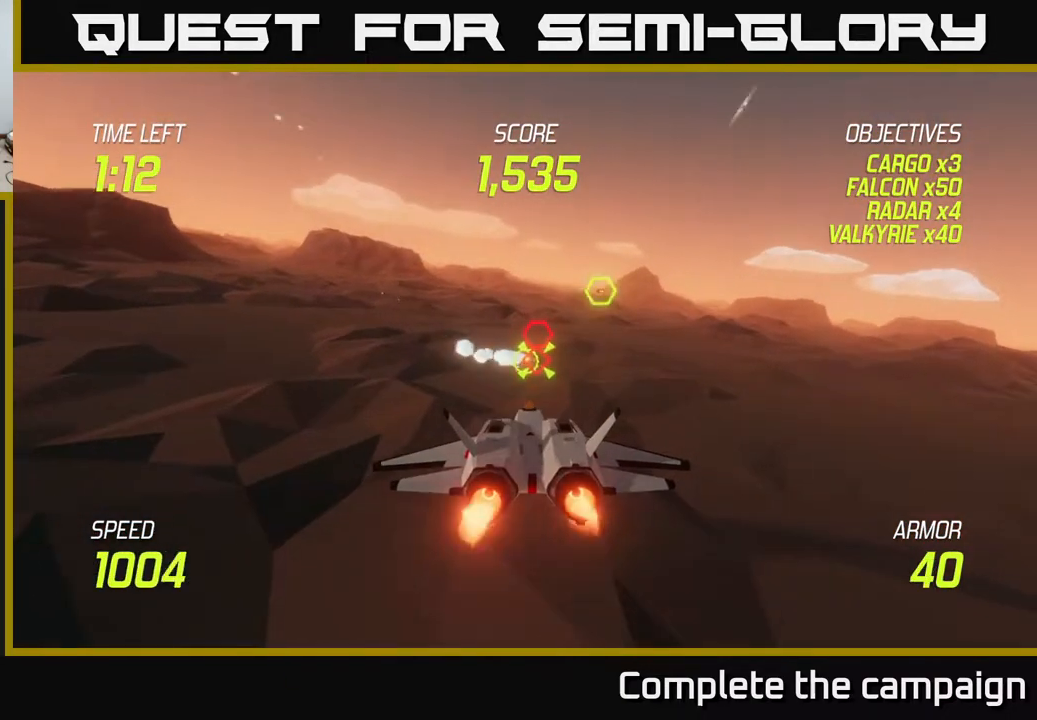
{"buttons": ["L2"], "left_stick": "right", "right_stick": "center", "events": [[433, "left_stick", "right"], [500, "R2", "up"]]}
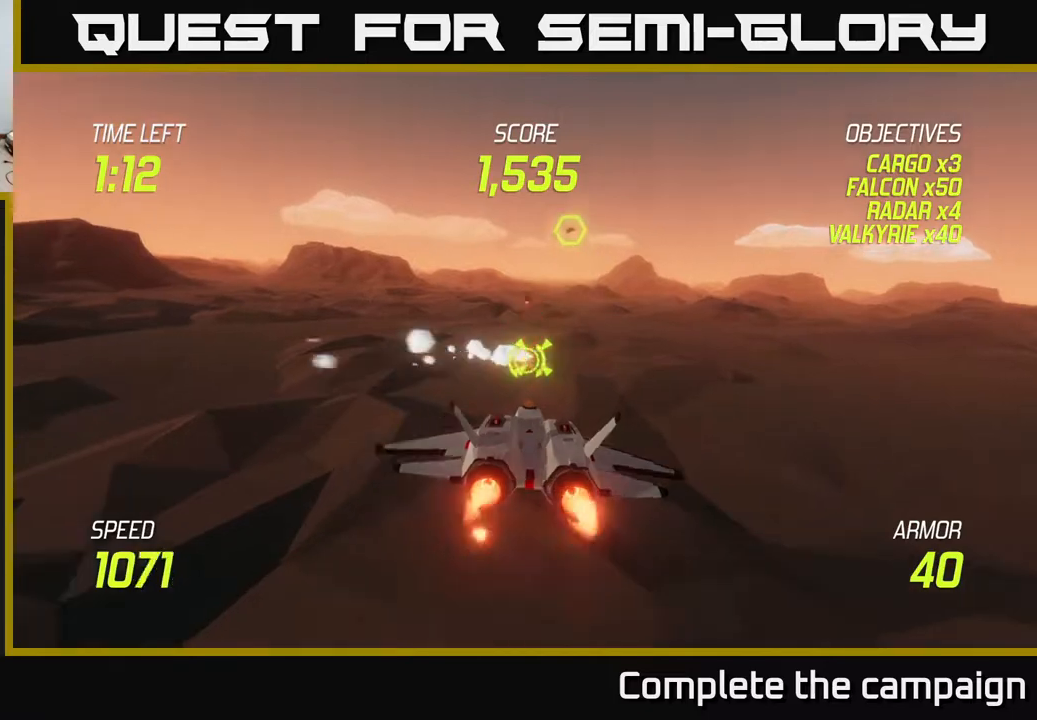
{"buttons": [], "left_stick": "up", "right_stick": "center", "events": [[167, "L2", "up"], [283, "left_stick", "up-right"], [383, "left_stick", "up"]]}
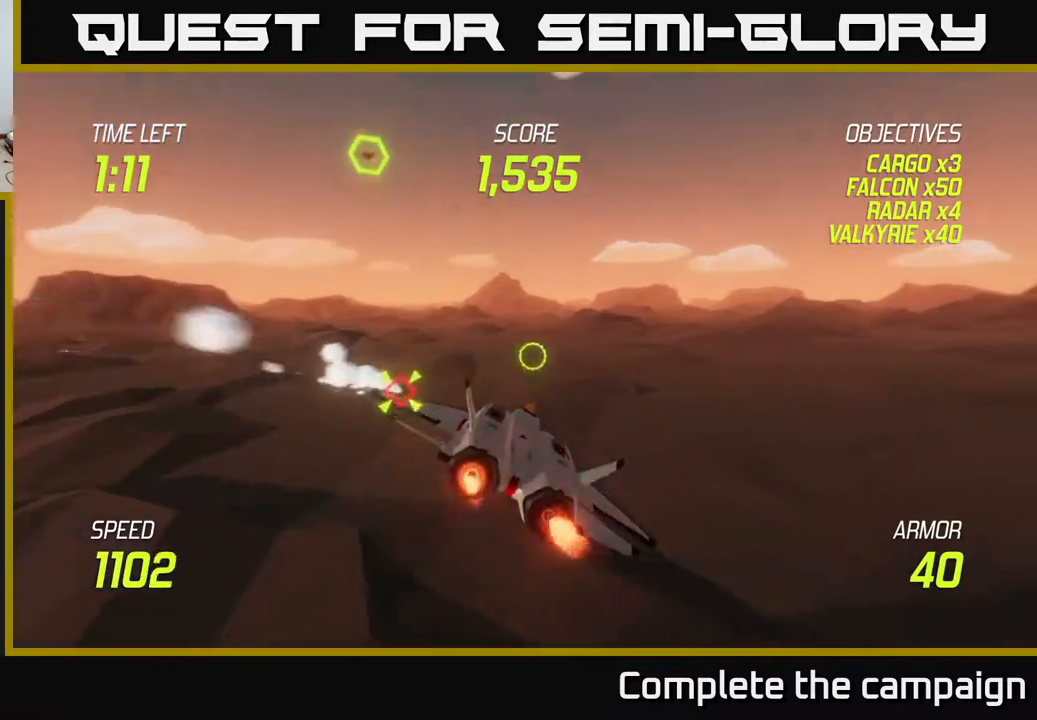
{"buttons": [], "left_stick": "down-left", "right_stick": "center", "events": [[100, "L2", "down"], [183, "left_stick", "left"], [267, "L2", "up"], [300, "left_stick", "down-left"], [333, "L2", "down"], [450, "L2", "up"]]}
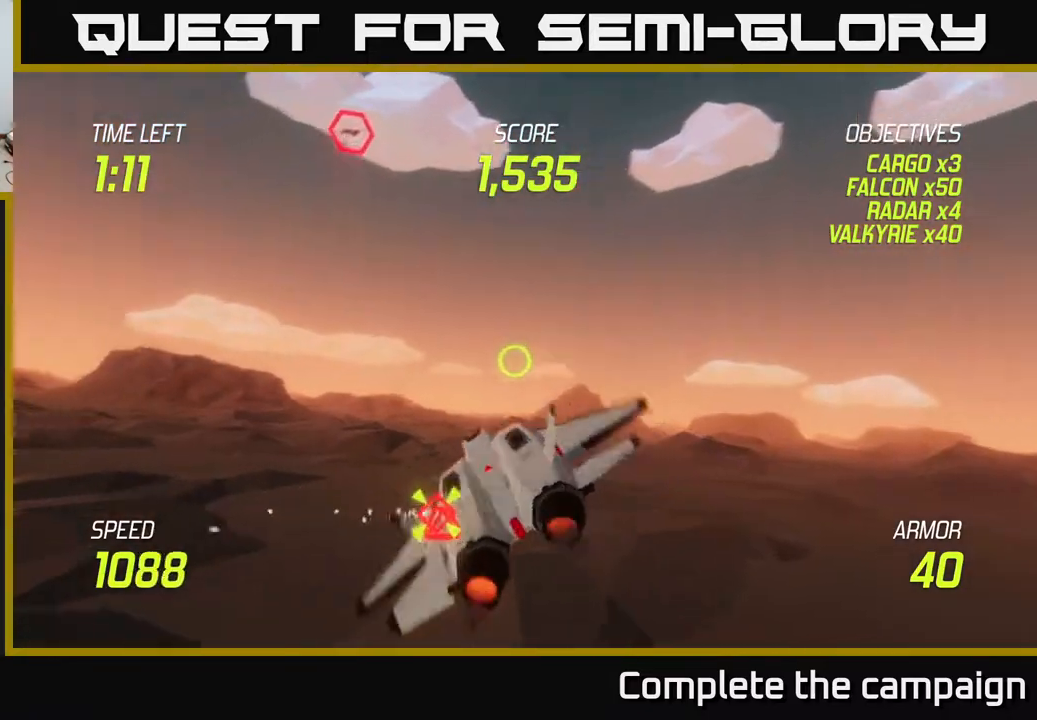
{"buttons": ["R2"], "left_stick": "up-left", "right_stick": "center", "events": [[67, "R2", "down"], [67, "left_stick", "down"], [167, "left_stick", "center"], [400, "left_stick", "up-left"]]}
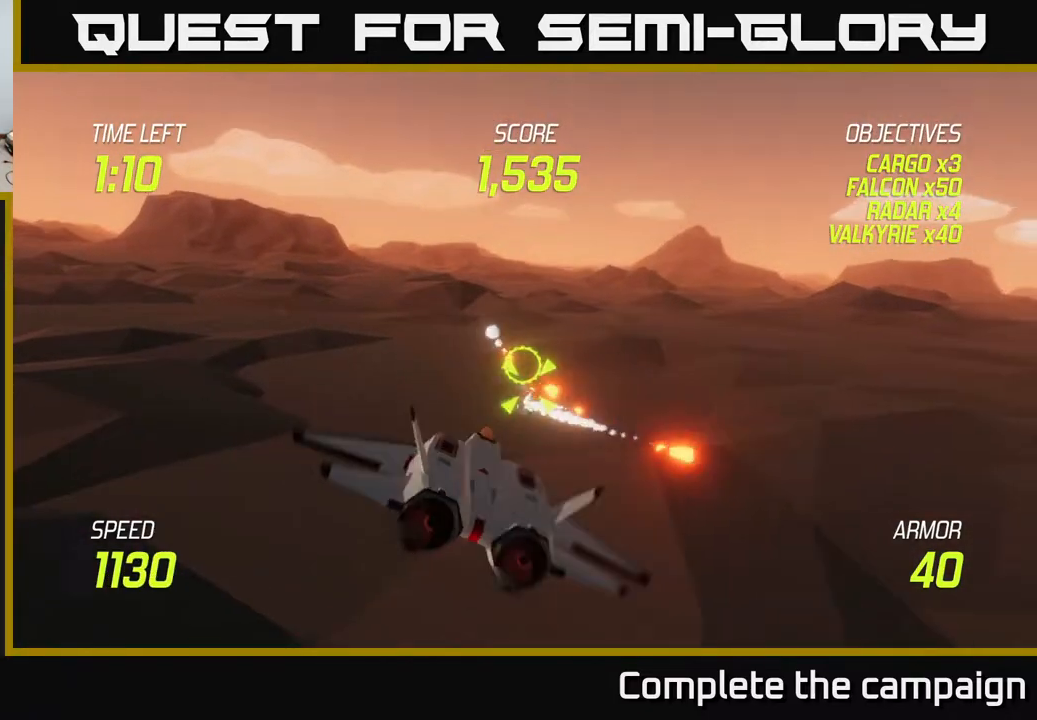
{"buttons": [], "left_stick": "right", "right_stick": "center", "events": [[50, "left_stick", "left"], [300, "left_stick", "right"], [333, "R2", "up"]]}
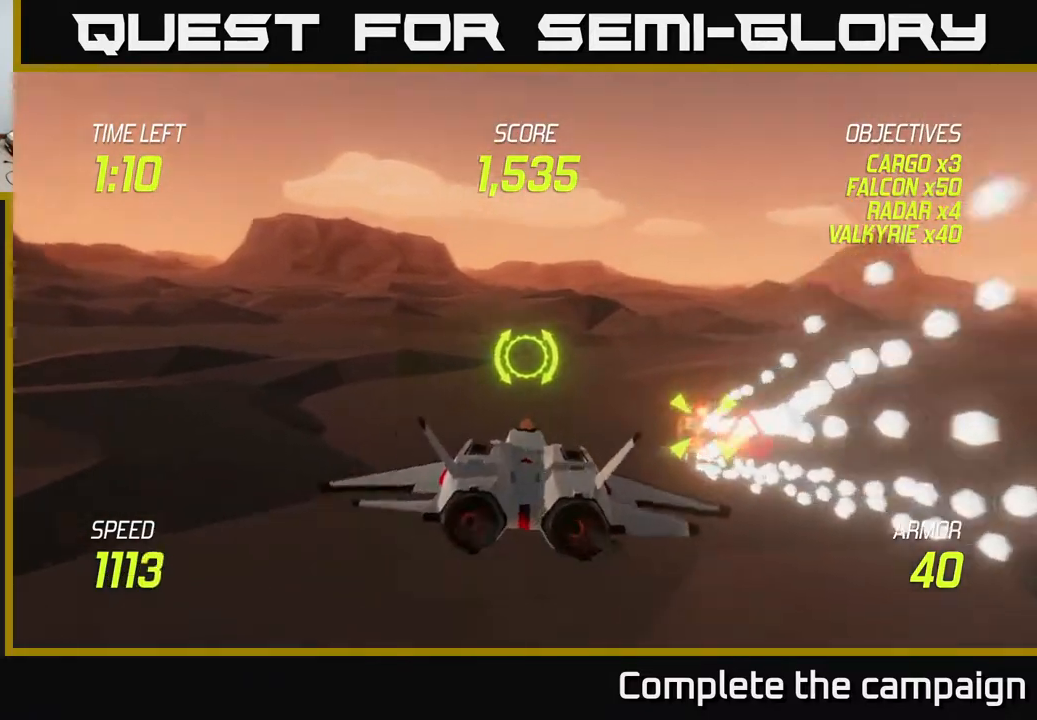
{"buttons": ["R2"], "left_stick": "center", "right_stick": "center", "events": [[233, "left_stick", "center"], [283, "left_stick", "down-left"], [417, "R2", "down"], [450, "left_stick", "center"]]}
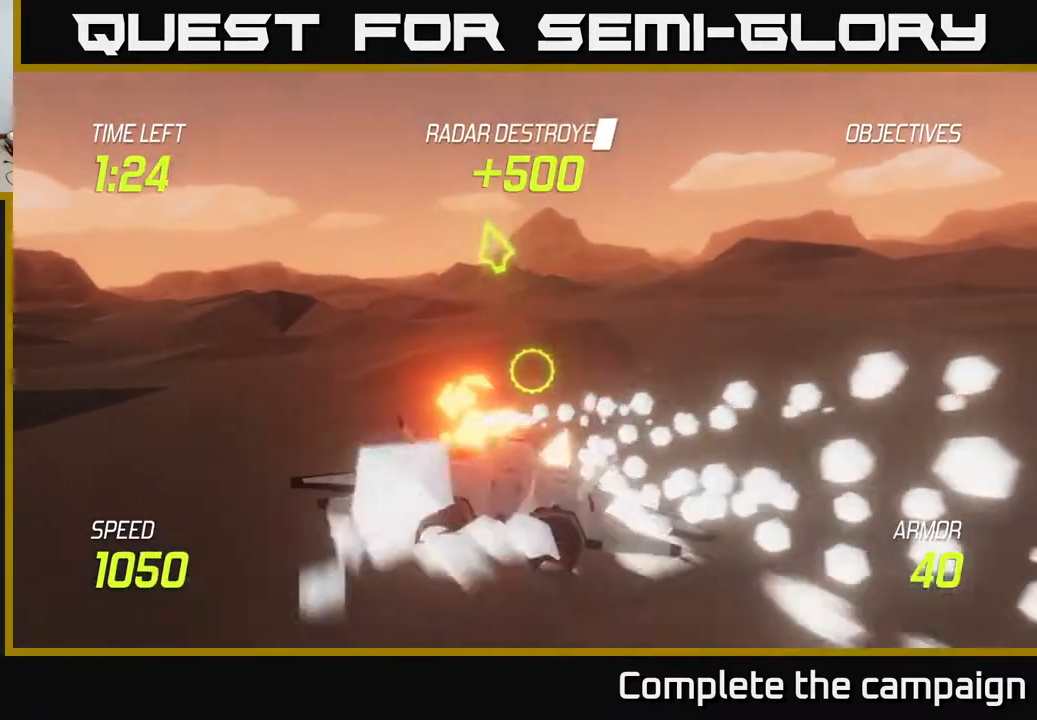
{"buttons": [], "left_stick": "up-right", "right_stick": "center", "events": [[50, "R2", "up"], [133, "left_stick", "up-right"]]}
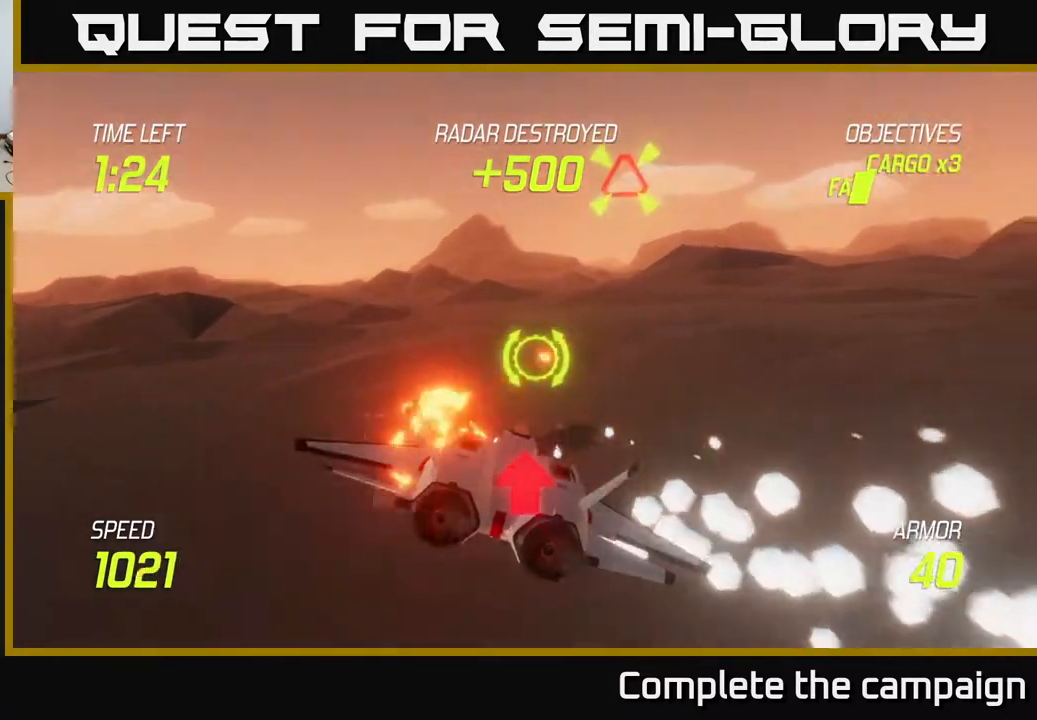
{"buttons": [], "left_stick": "right", "right_stick": "center", "events": [[117, "left_stick", "right"]]}
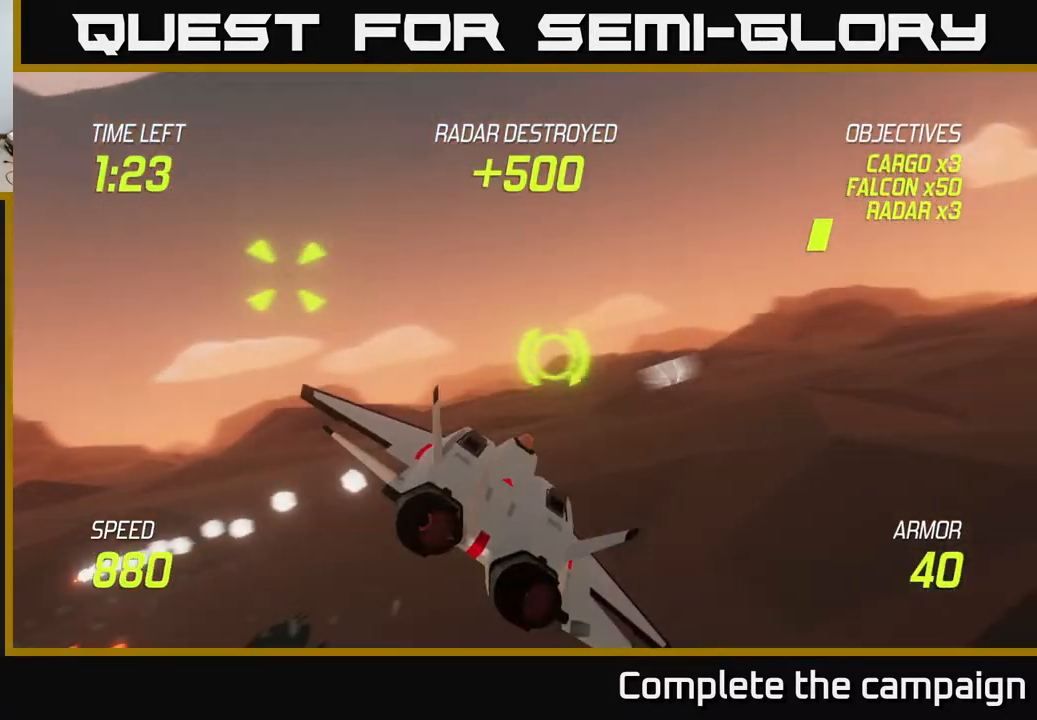
{"buttons": ["L2"], "left_stick": "up-right", "right_stick": "center", "events": [[100, "left_stick", "up-right"], [150, "L2", "down"]]}
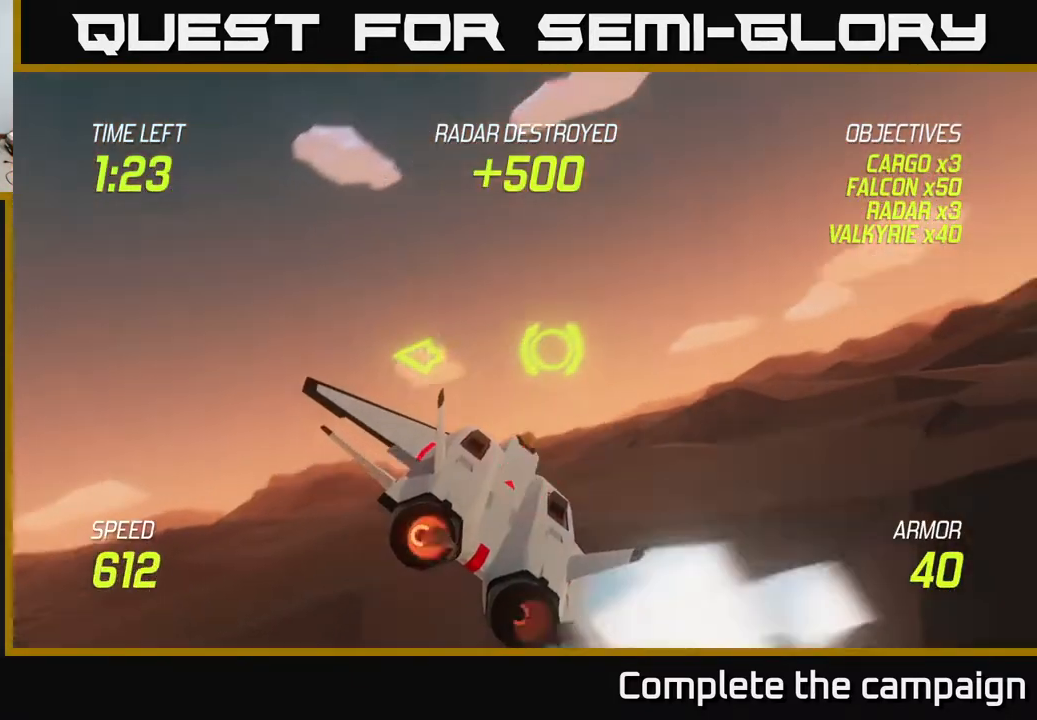
{"buttons": ["L2"], "left_stick": "up-right", "right_stick": "center", "events": []}
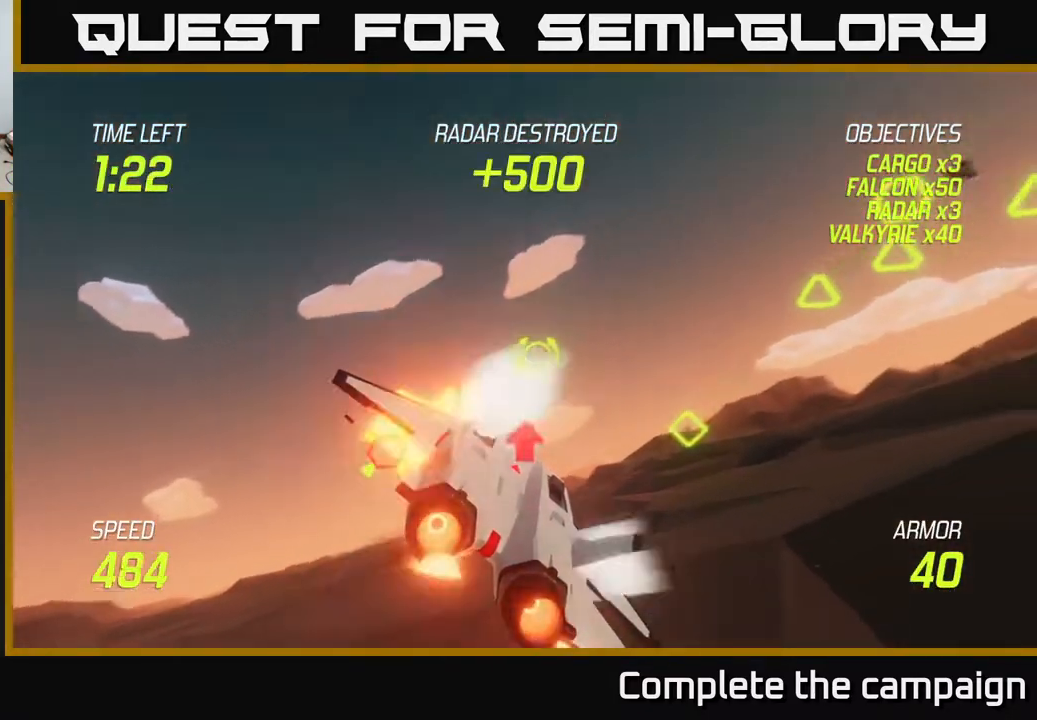
{"buttons": ["L2"], "left_stick": "up-left", "right_stick": "center", "events": [[200, "left_stick", "right"], [367, "R2", "down"], [467, "R2", "up"], [500, "left_stick", "up-left"]]}
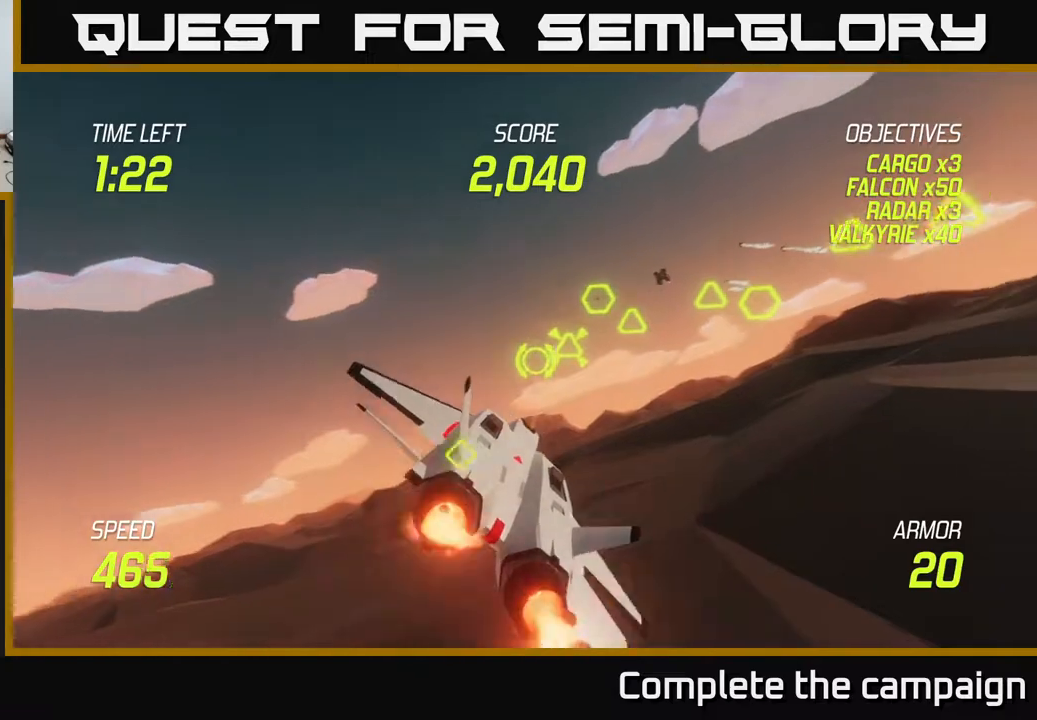
{"buttons": ["L2", "R2"], "left_stick": "center", "right_stick": "center", "events": [[67, "R2", "down"], [200, "R2", "up"], [200, "left_stick", "right"], [267, "R2", "down"], [350, "left_stick", "center"], [417, "R2", "up"], [500, "R2", "down"]]}
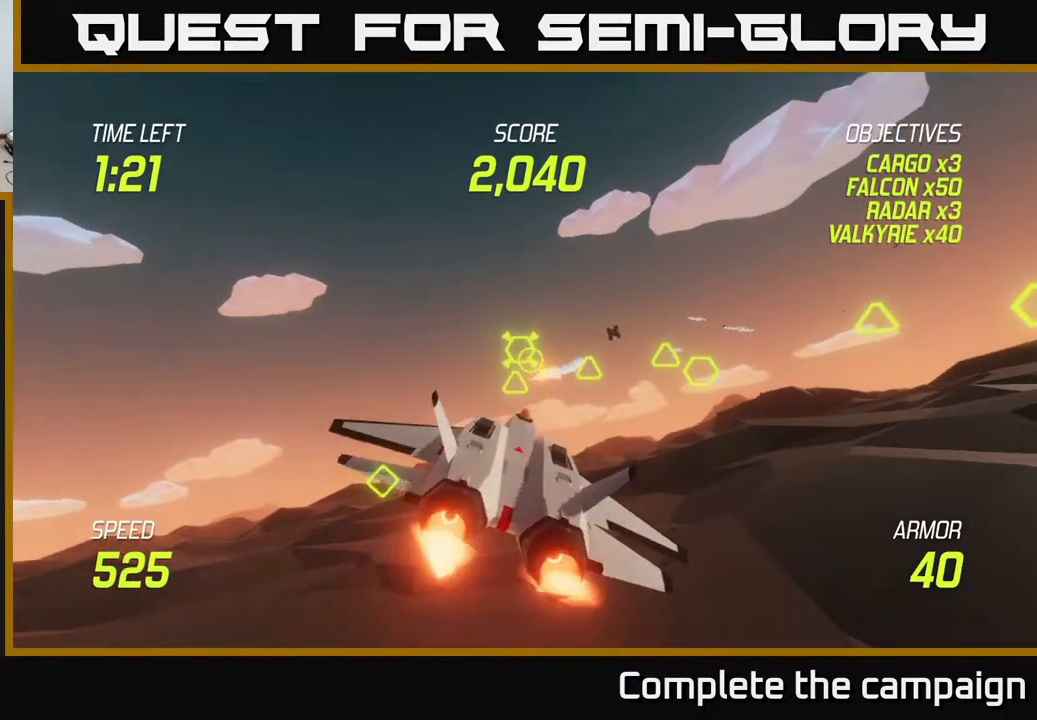
{"buttons": [], "left_stick": "left", "right_stick": "center", "events": [[100, "left_stick", "left"], [117, "R2", "up"], [183, "L2", "up"], [367, "L2", "down"], [467, "L2", "up"]]}
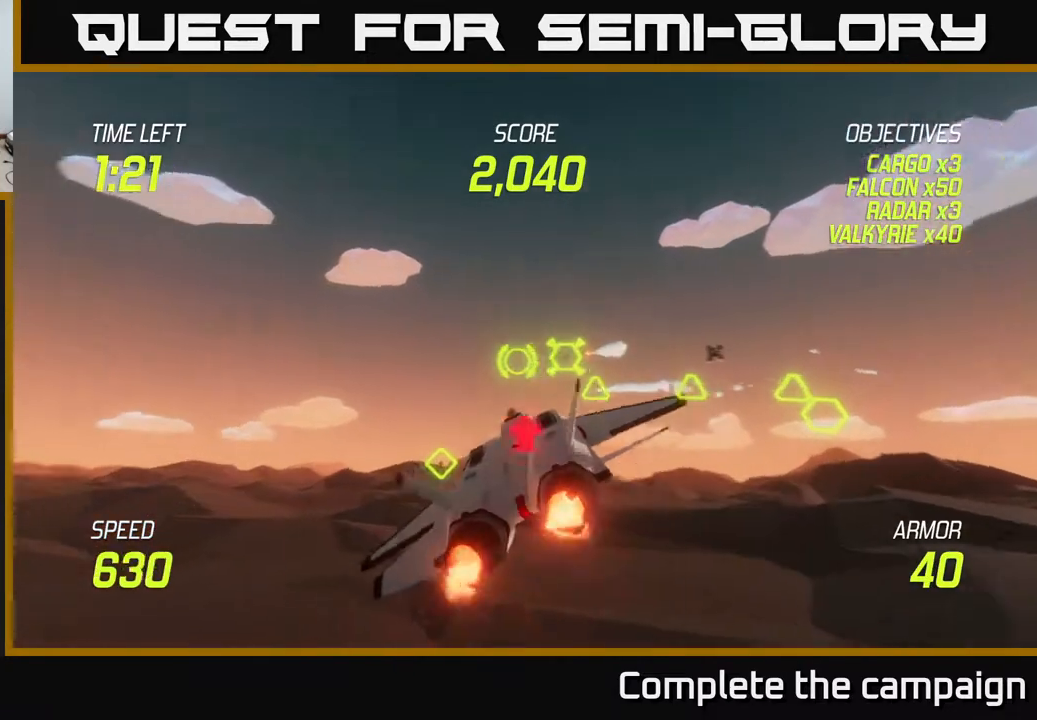
{"buttons": ["R2"], "left_stick": "up-left", "right_stick": "center", "events": [[33, "L2", "down"], [100, "left_stick", "center"], [150, "left_stick", "right"], [400, "L2", "up"], [400, "left_stick", "up"], [417, "R2", "down"], [467, "left_stick", "up-left"]]}
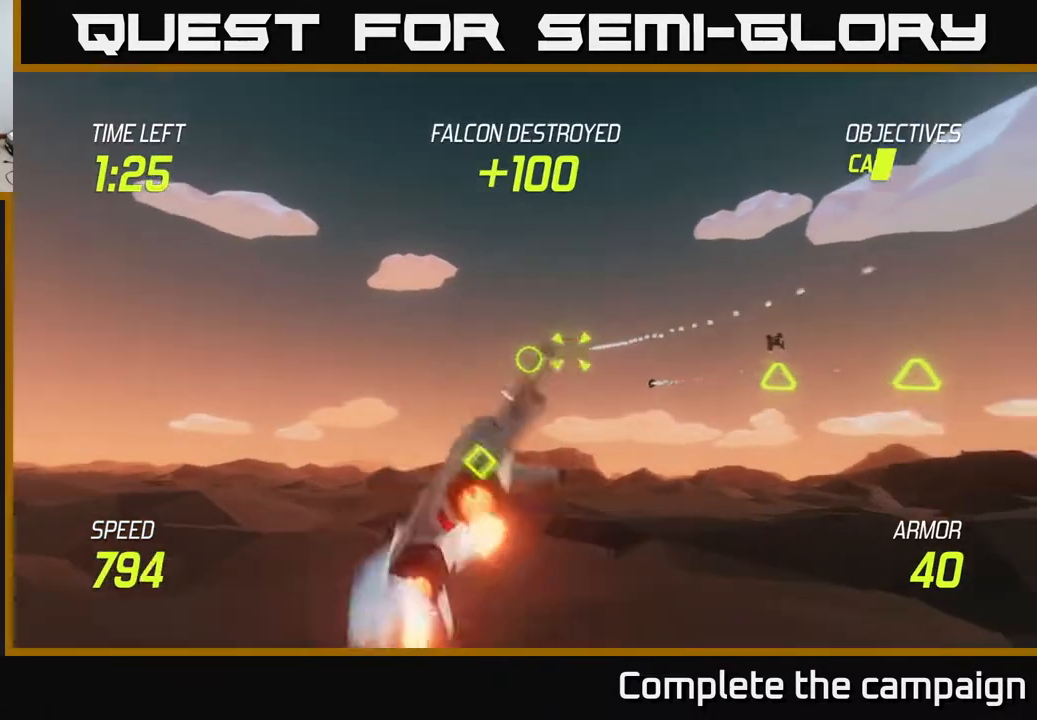
{"buttons": ["R2"], "left_stick": "center", "right_stick": "center", "events": [[50, "left_stick", "left"], [100, "R2", "up"], [200, "R2", "down"], [200, "left_stick", "center"]]}
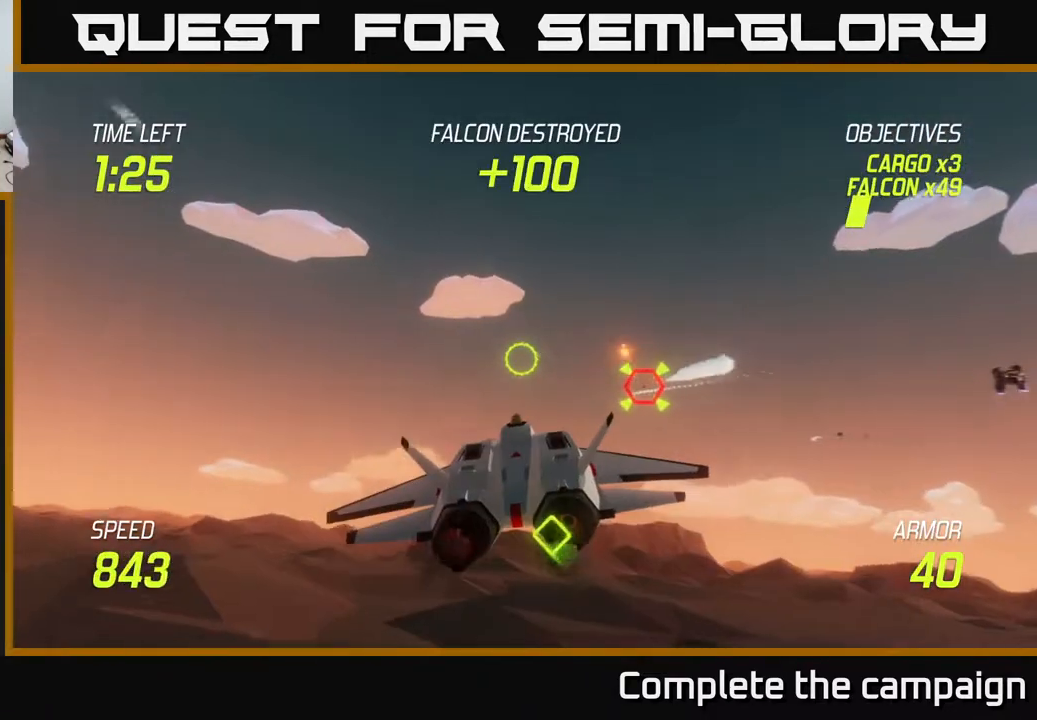
{"buttons": [], "left_stick": "left", "right_stick": "center", "events": [[117, "left_stick", "right"], [283, "R2", "up"], [283, "left_stick", "left"], [333, "L2", "down"], [467, "L2", "up"]]}